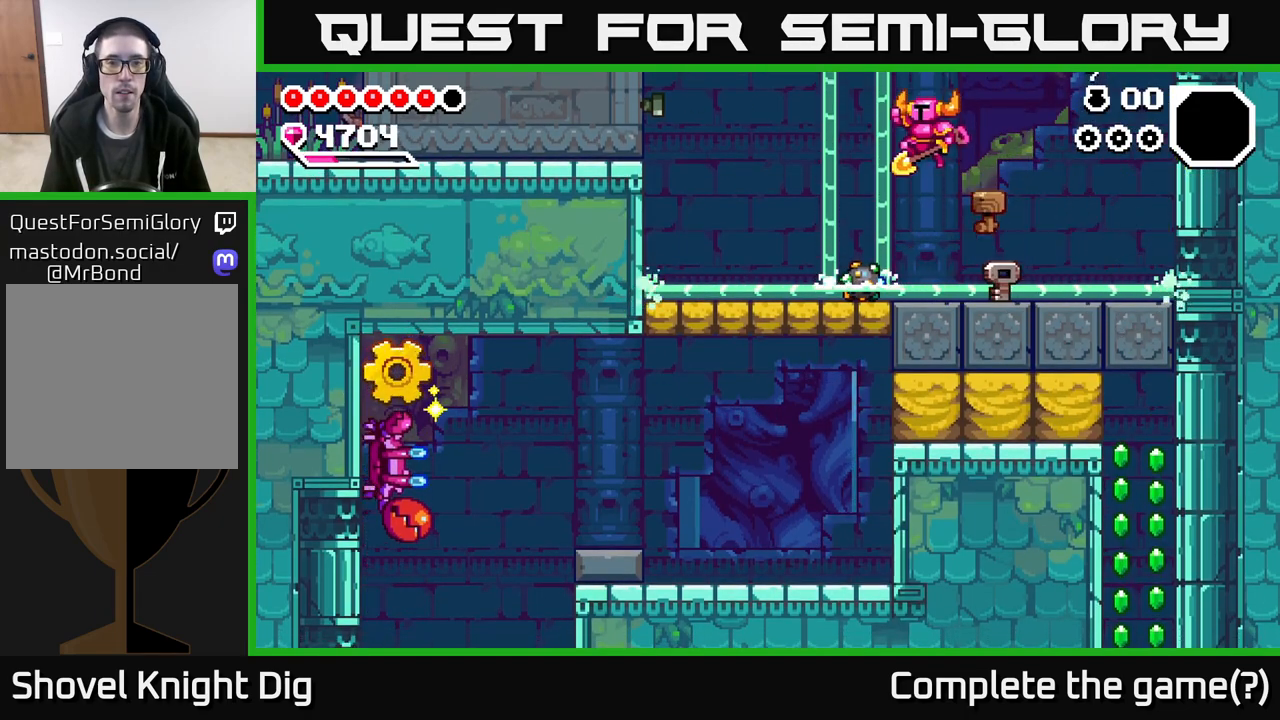
Gameplay with a controller (Xbox layout); each line is a JSON object with the inputs held at the frame after it. "events" lists button and stick changes between this image and that frame as [ms after this image, input, new state], when the widget could be followed in between.
{"buttons": [], "left_stick": "center", "right_stick": "center", "events": [[50, "left_stick", "center"], [133, "X", "down"], [233, "X", "up"]]}
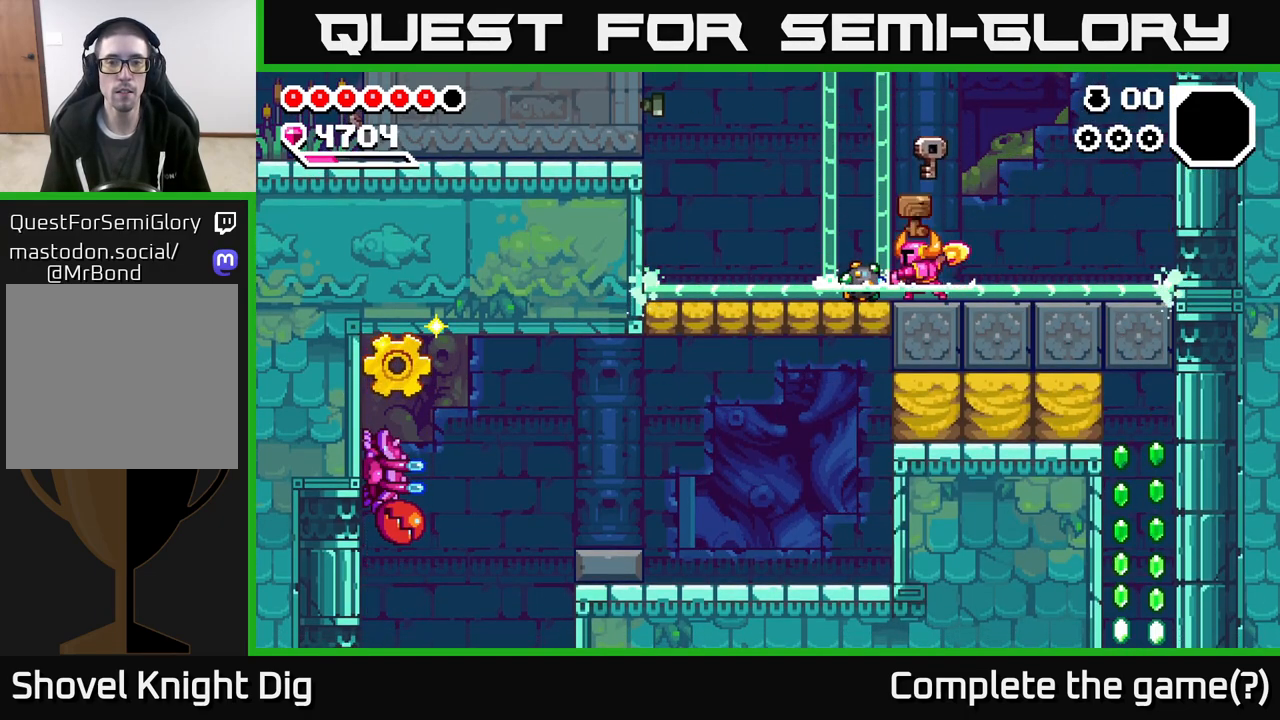
{"buttons": [], "left_stick": "left", "right_stick": "center", "events": [[33, "left_stick", "left"], [117, "X", "down"], [183, "X", "up"], [250, "left_stick", "center"], [300, "left_stick", "left"]]}
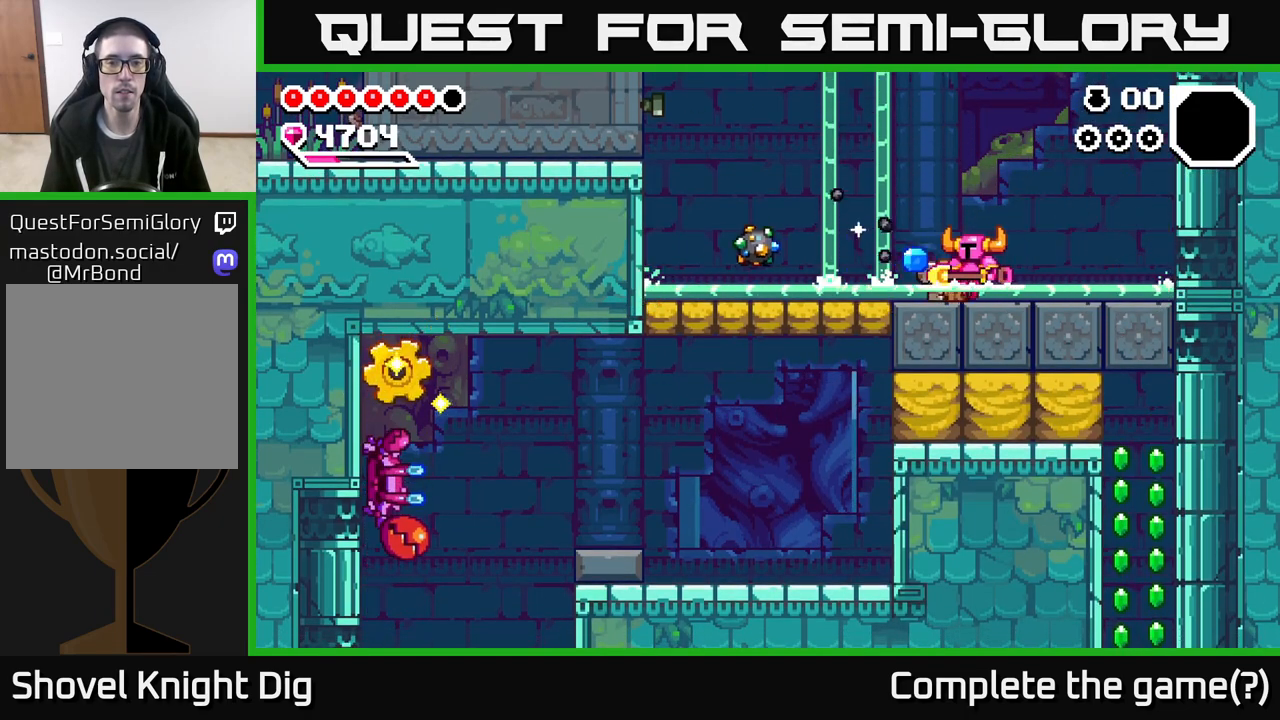
{"buttons": [], "left_stick": "left", "right_stick": "center", "events": [[217, "A", "down"], [300, "A", "up"]]}
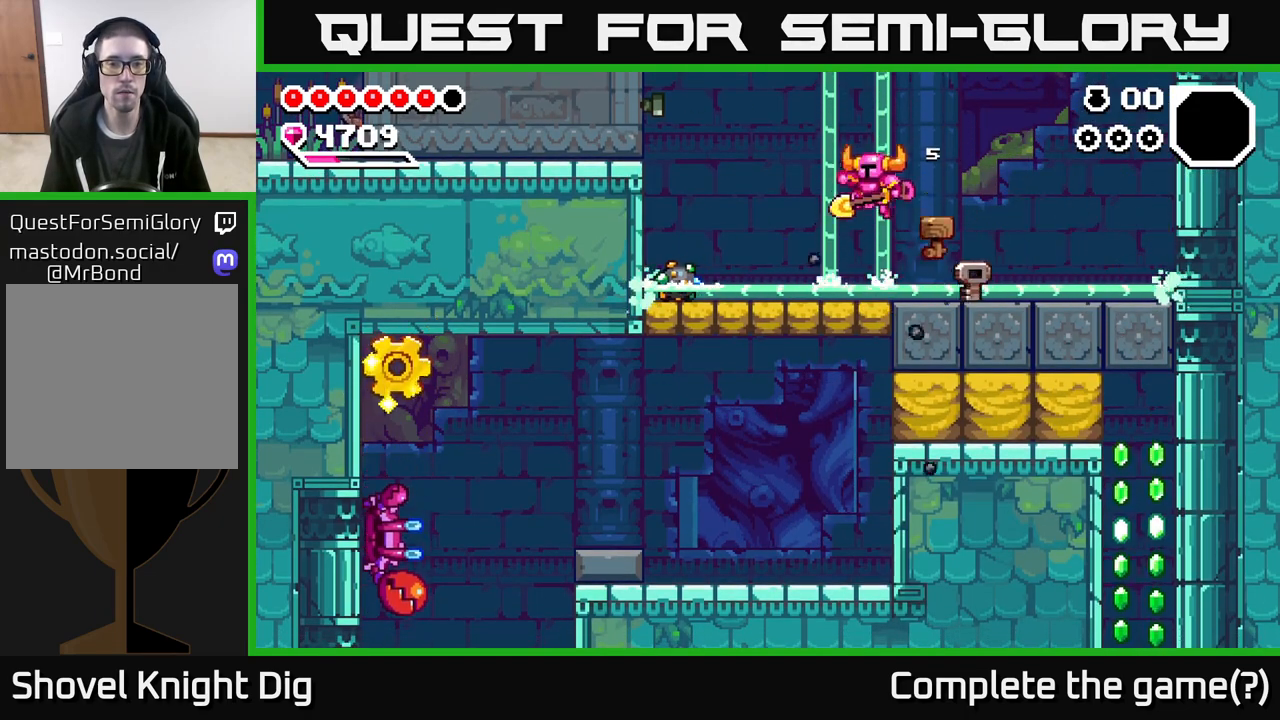
{"buttons": ["X"], "left_stick": "left", "right_stick": "center", "events": [[433, "X", "down"]]}
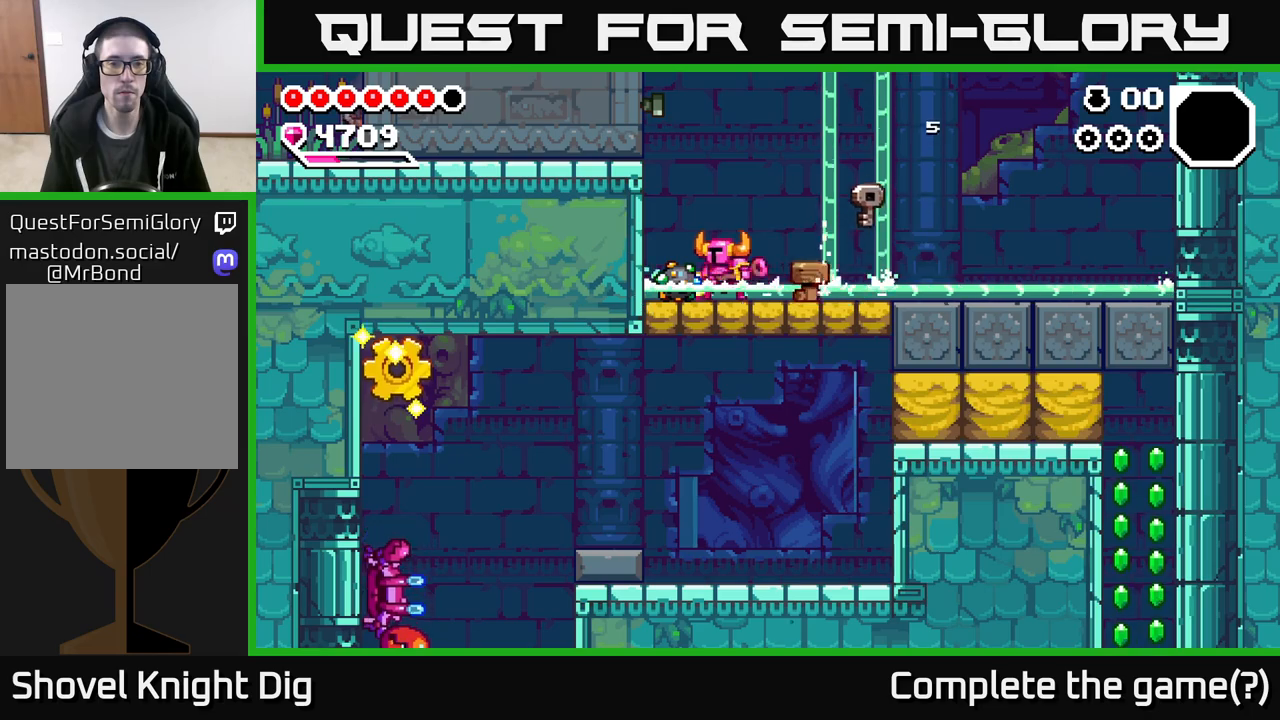
{"buttons": ["A", "X"], "left_stick": "left", "right_stick": "center", "events": [[17, "X", "up"], [333, "A", "down"], [500, "X", "down"]]}
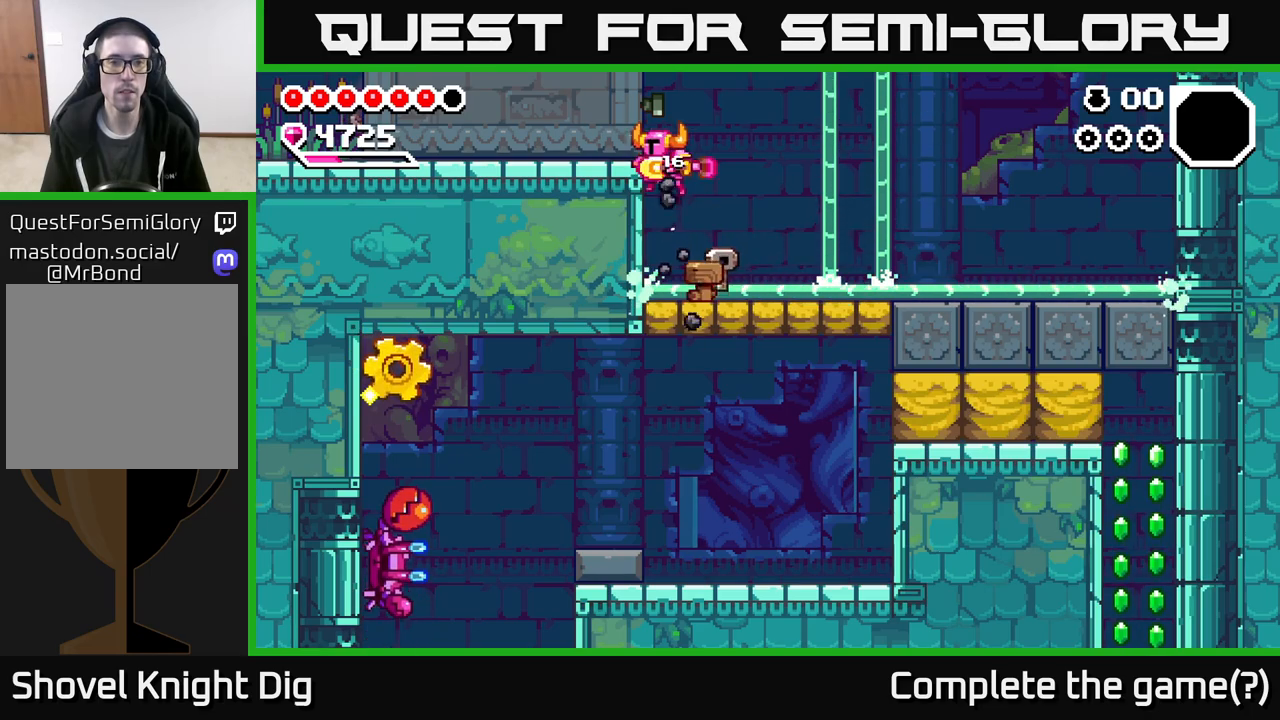
{"buttons": [], "left_stick": "left", "right_stick": "center", "events": [[50, "left_stick", "center"], [133, "X", "up"], [183, "left_stick", "left"], [283, "A", "up"]]}
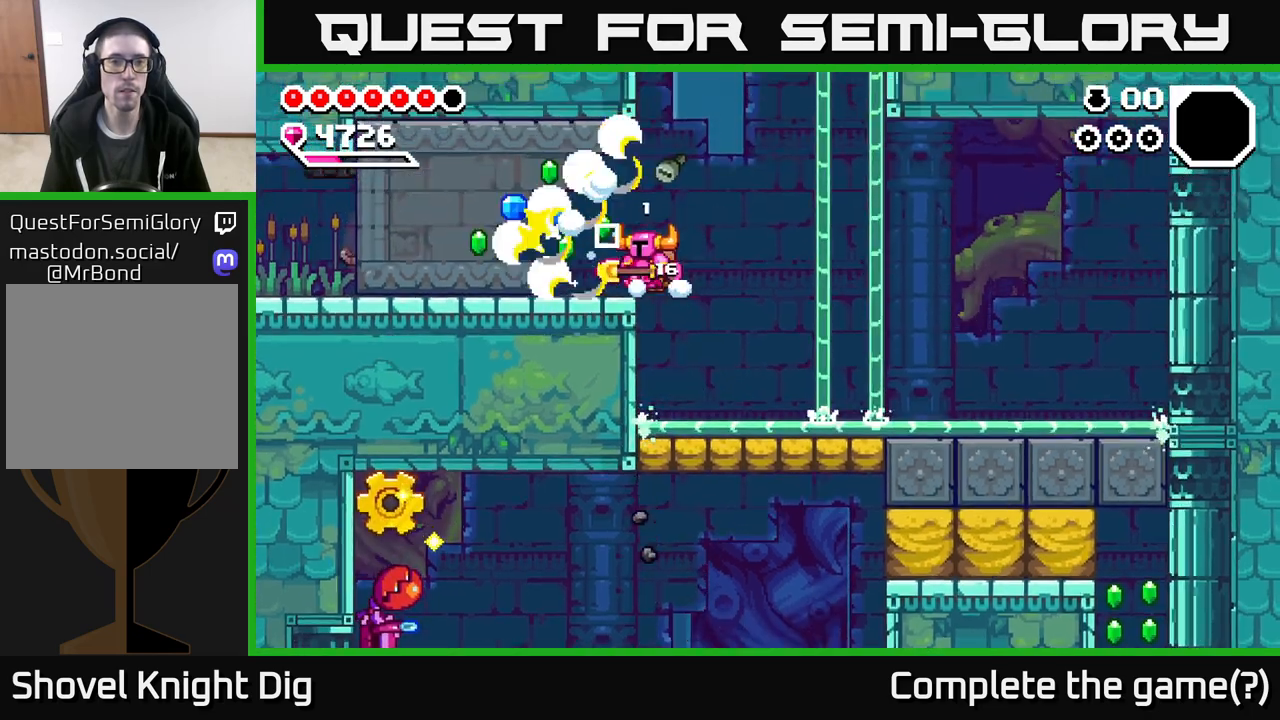
{"buttons": [], "left_stick": "left", "right_stick": "center", "events": [[50, "A", "down"], [83, "left_stick", "center"], [150, "left_stick", "left"], [300, "A", "up"]]}
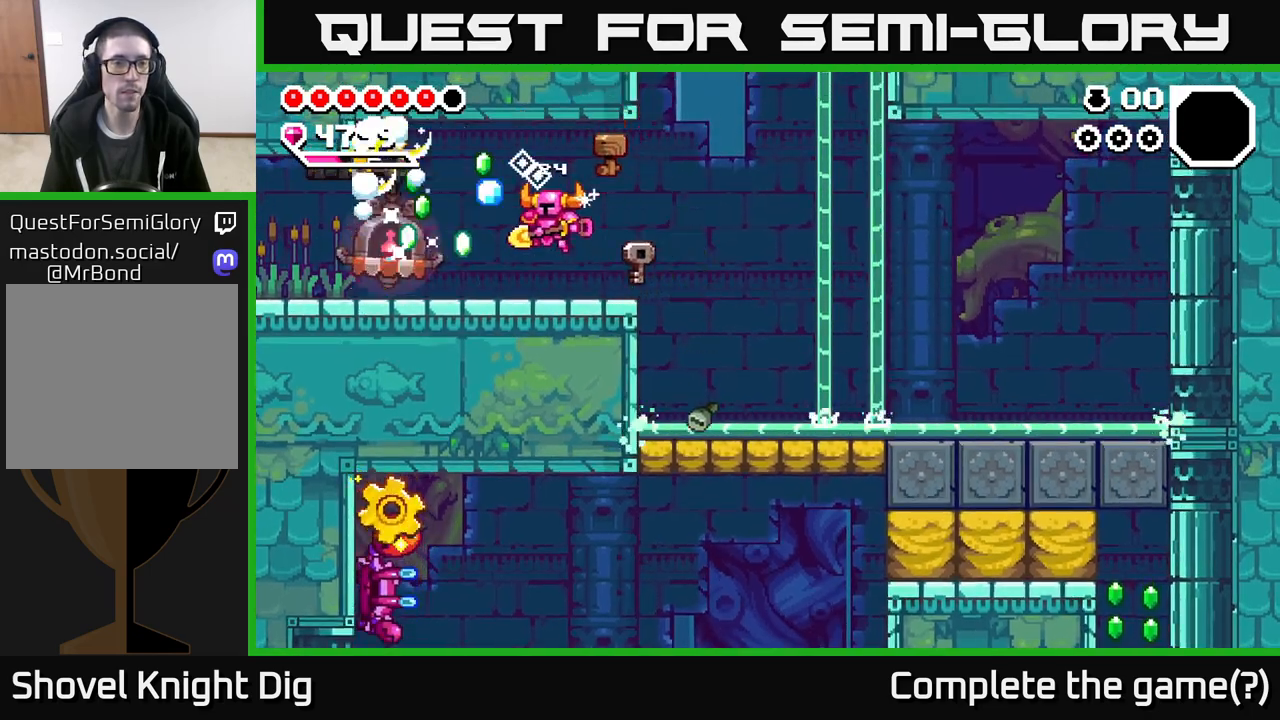
{"buttons": [], "left_stick": "left", "right_stick": "center", "events": [[200, "A", "down"], [267, "A", "up"]]}
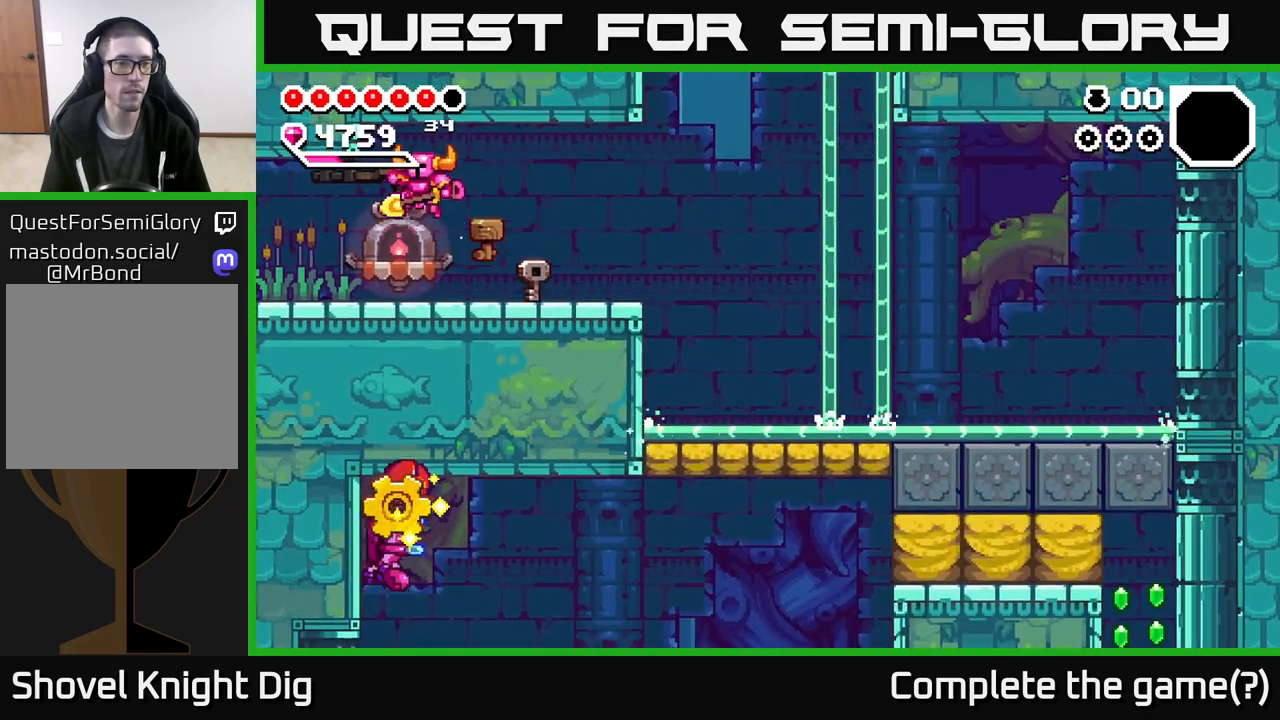
{"buttons": [], "left_stick": "left", "right_stick": "center", "events": []}
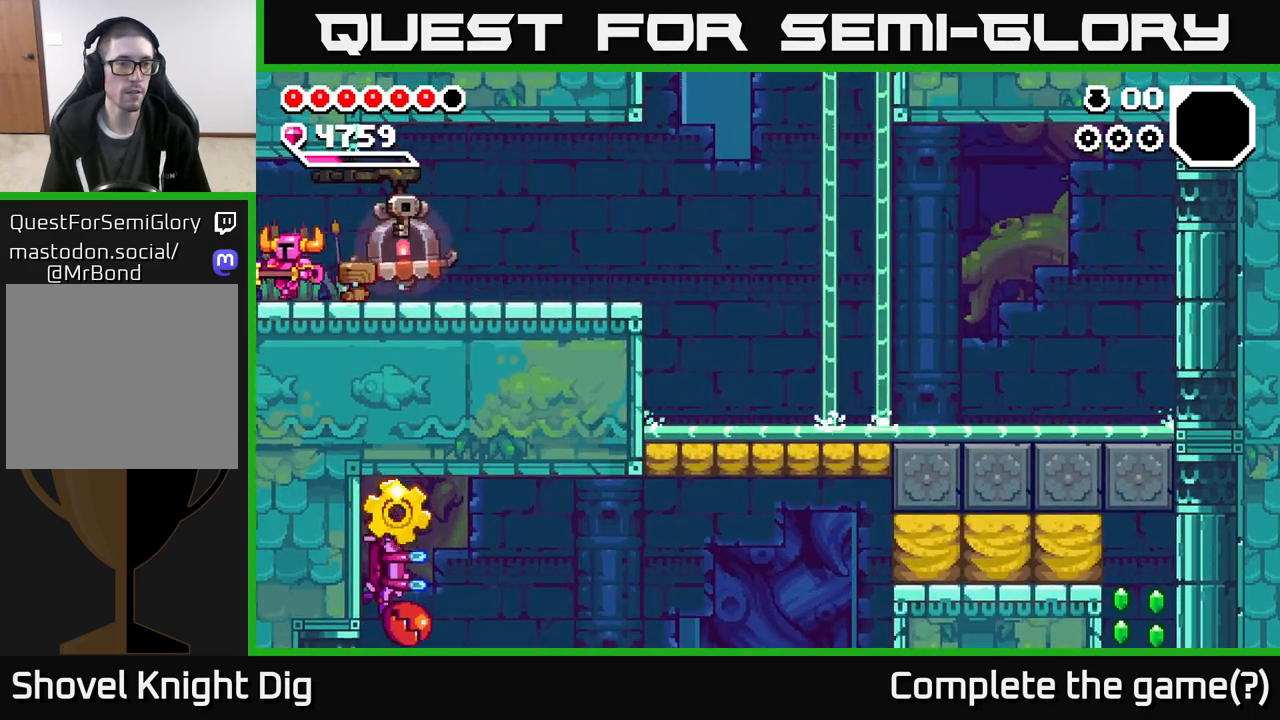
{"buttons": [], "left_stick": "left", "right_stick": "center", "events": [[400, "left_stick", "center"], [500, "left_stick", "left"]]}
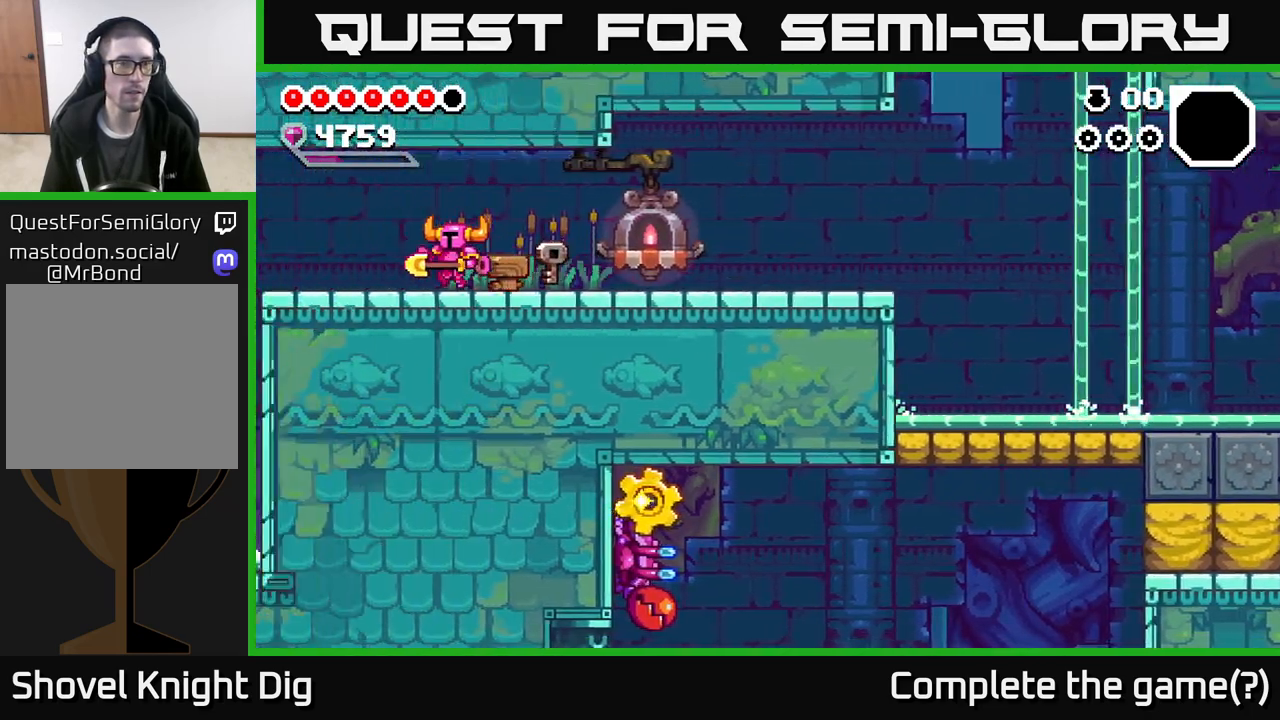
{"buttons": [], "left_stick": "left", "right_stick": "center", "events": []}
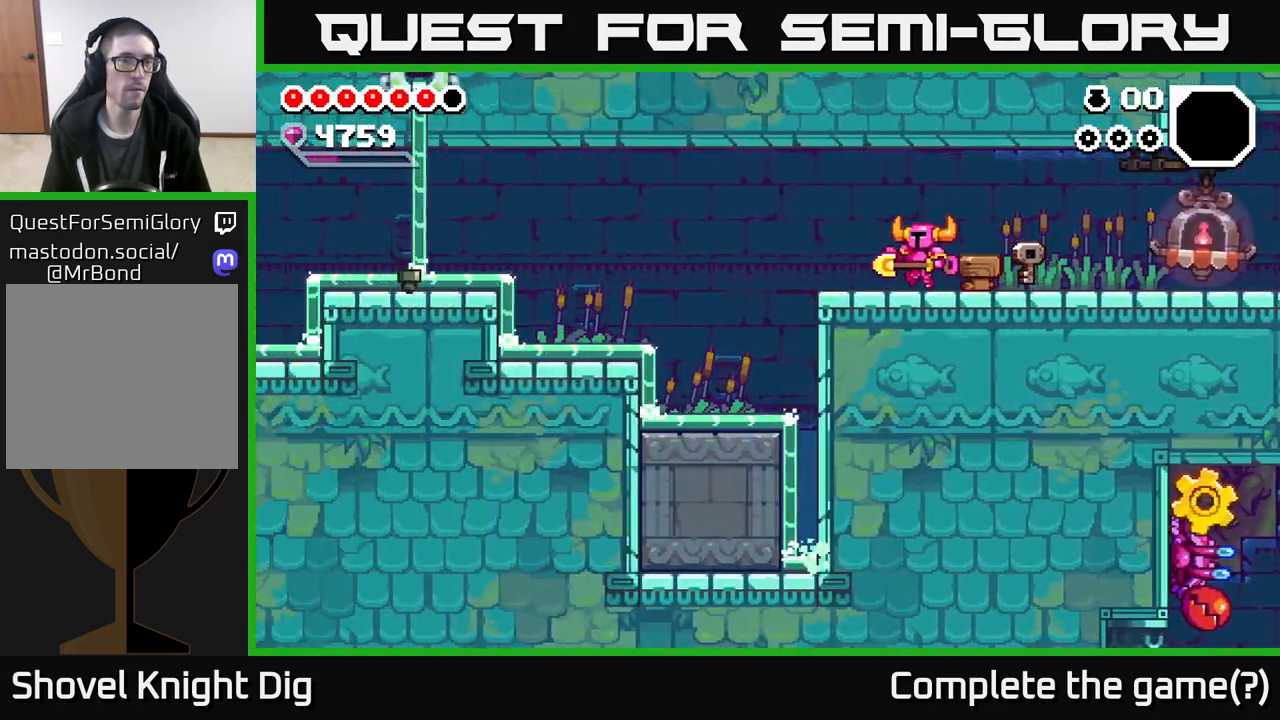
{"buttons": [], "left_stick": "left", "right_stick": "center", "events": []}
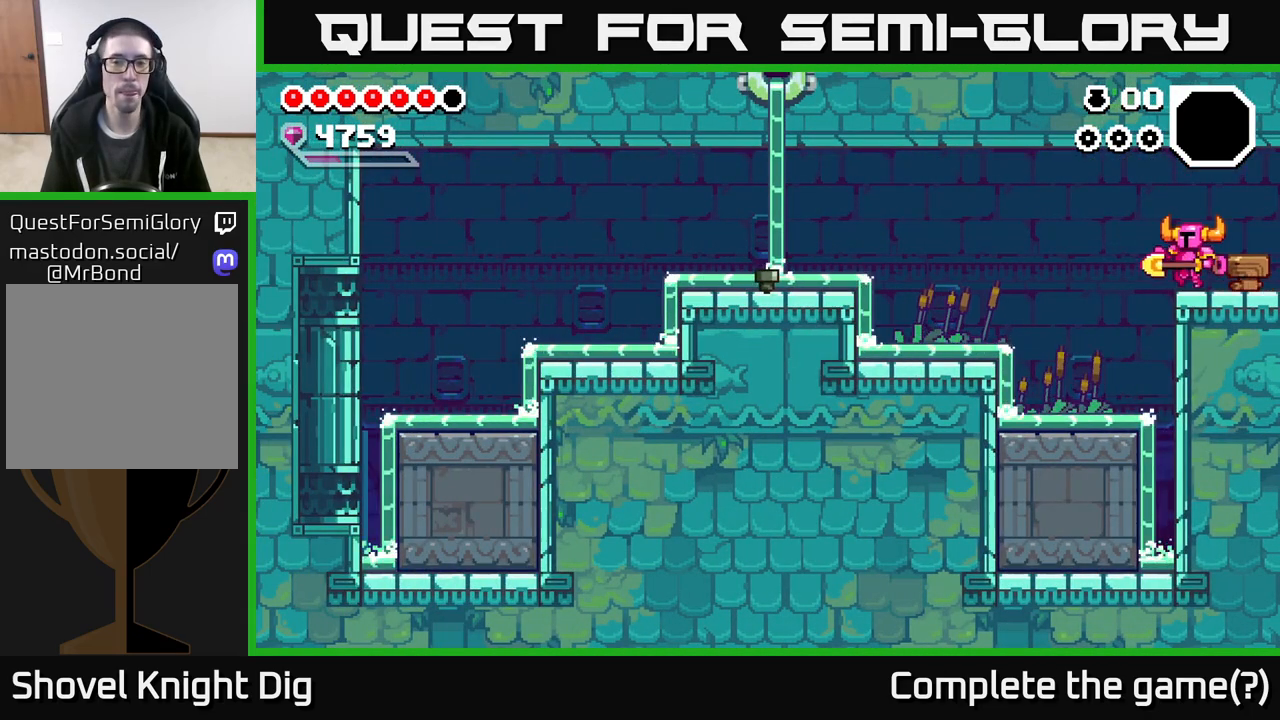
{"buttons": [], "left_stick": "left", "right_stick": "center", "events": [[150, "A", "down"], [233, "A", "up"]]}
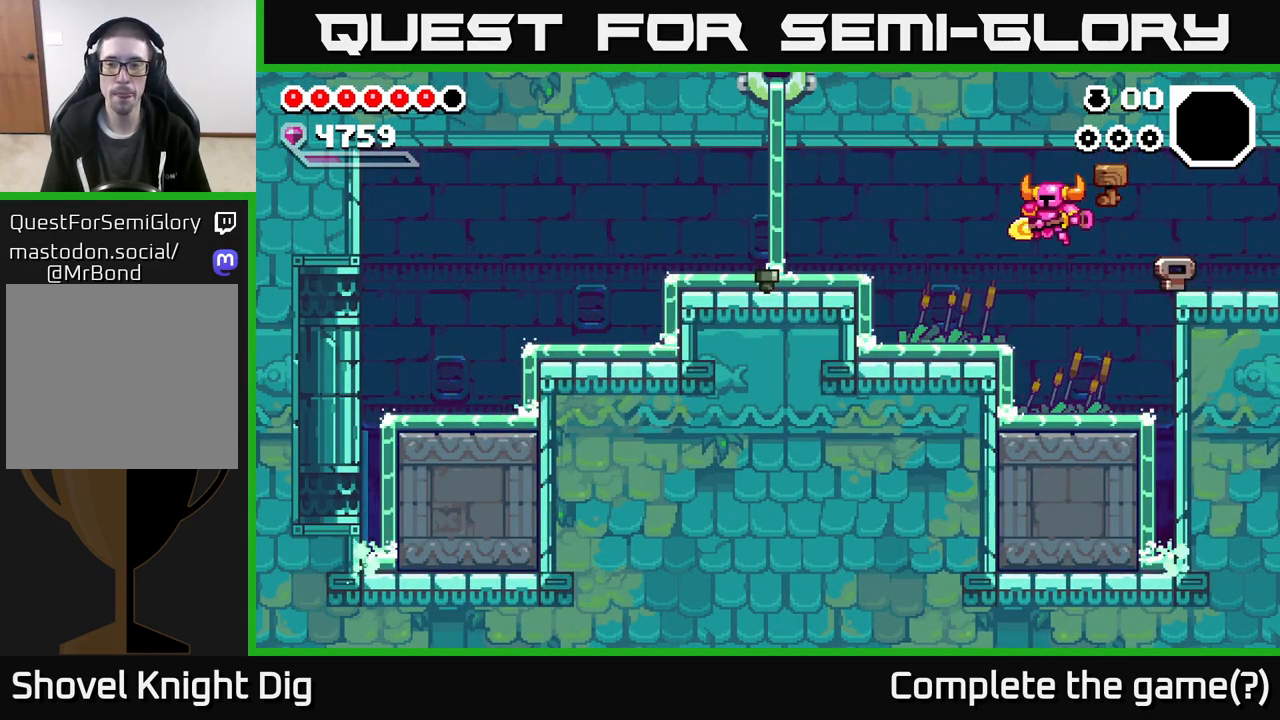
{"buttons": ["A"], "left_stick": "left", "right_stick": "center", "events": [[267, "A", "down"]]}
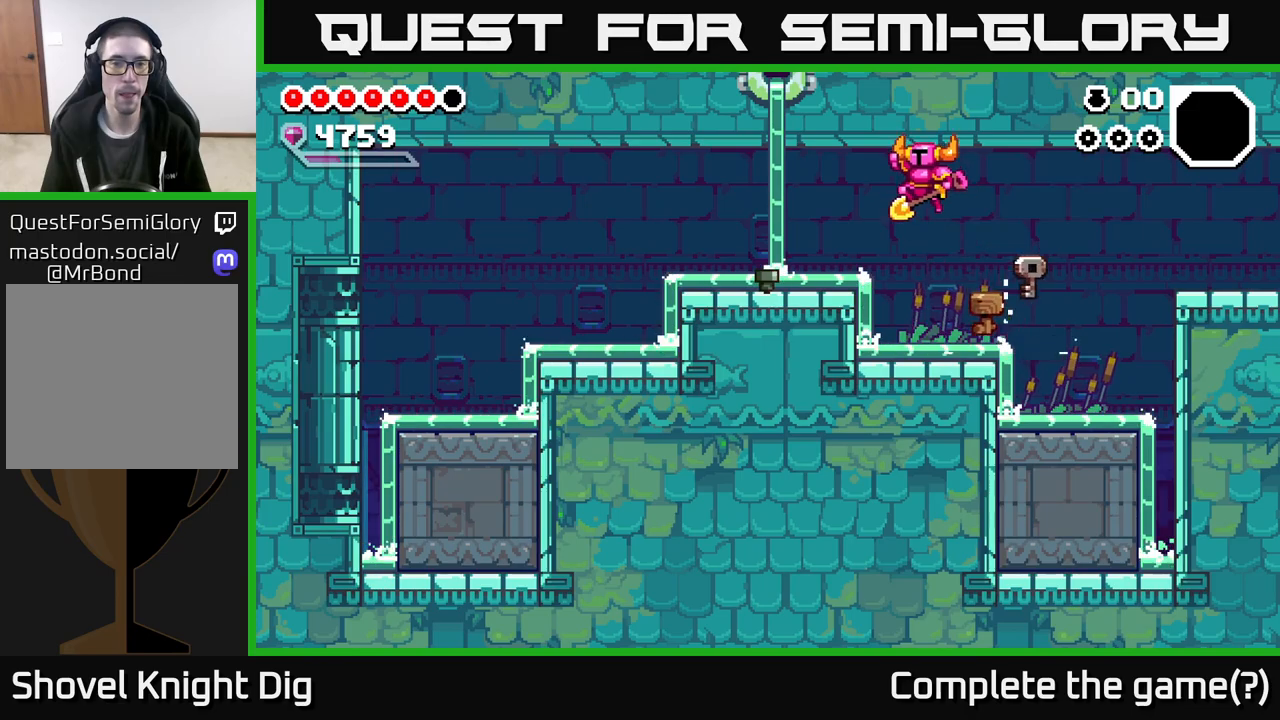
{"buttons": [], "left_stick": "center", "right_stick": "center", "events": [[33, "A", "up"], [283, "X", "down"], [350, "X", "up"], [450, "left_stick", "center"]]}
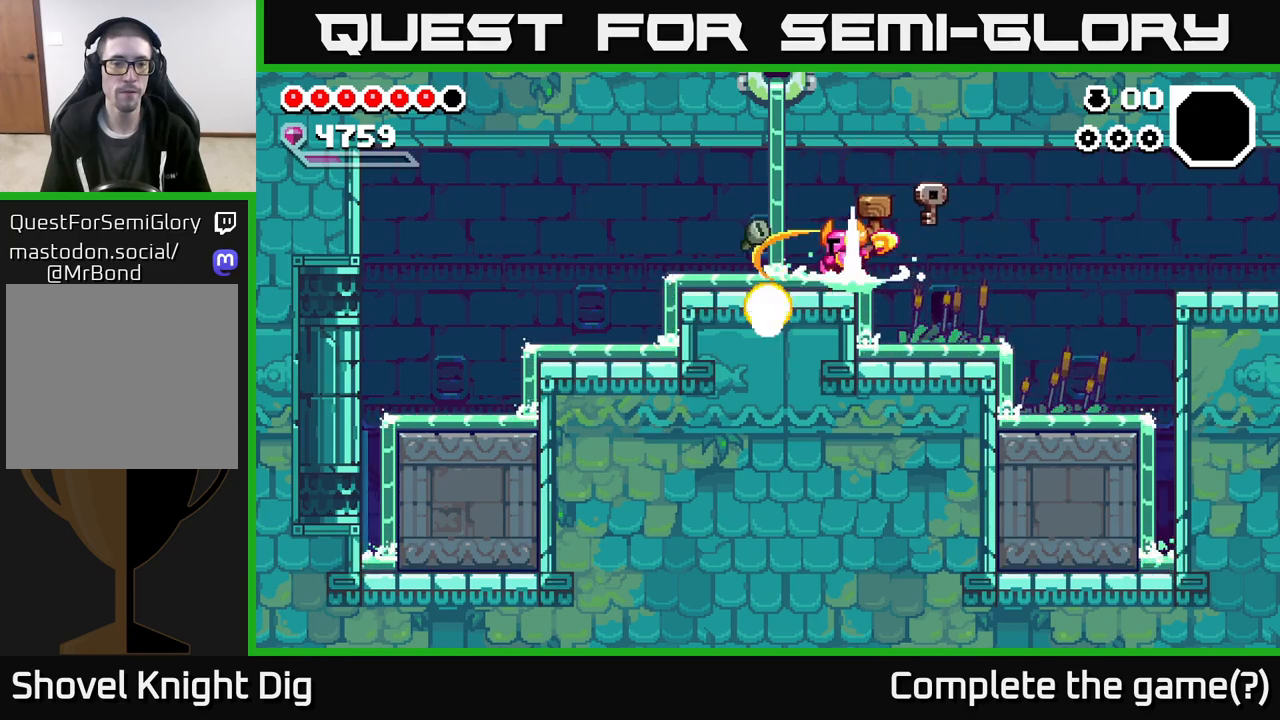
{"buttons": [], "left_stick": "center", "right_stick": "center", "events": []}
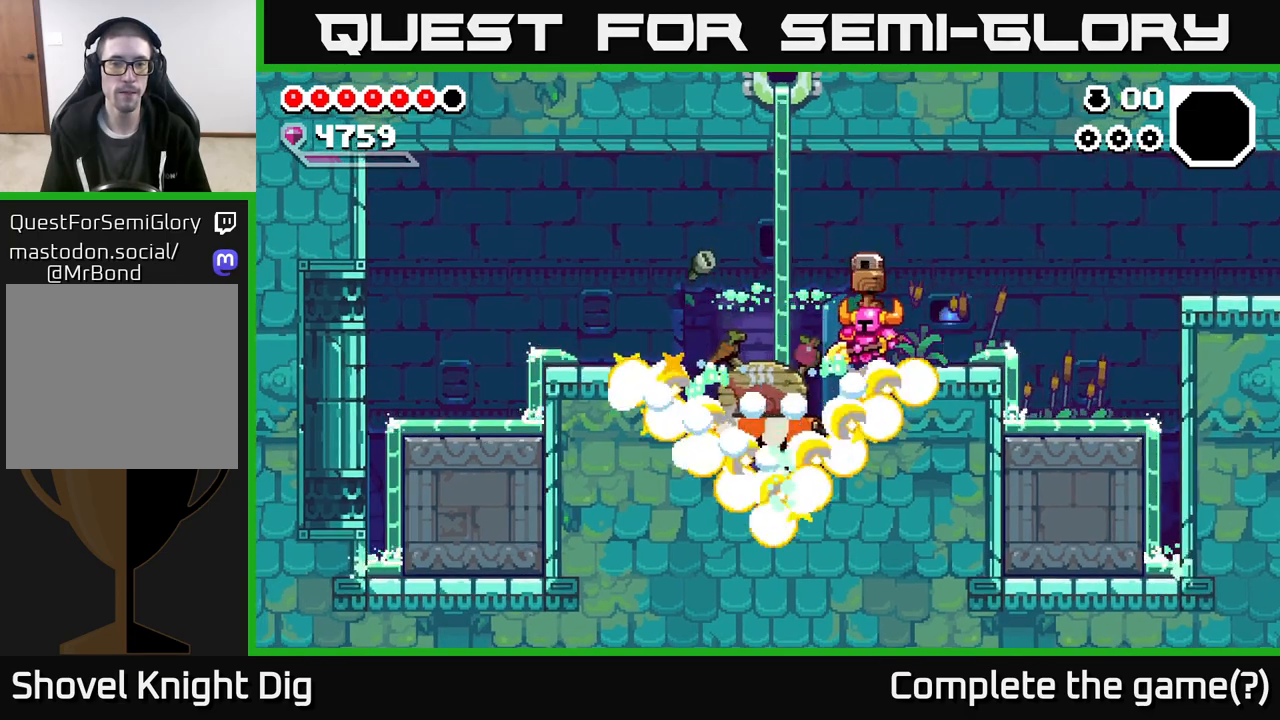
{"buttons": [], "left_stick": "center", "right_stick": "center", "events": []}
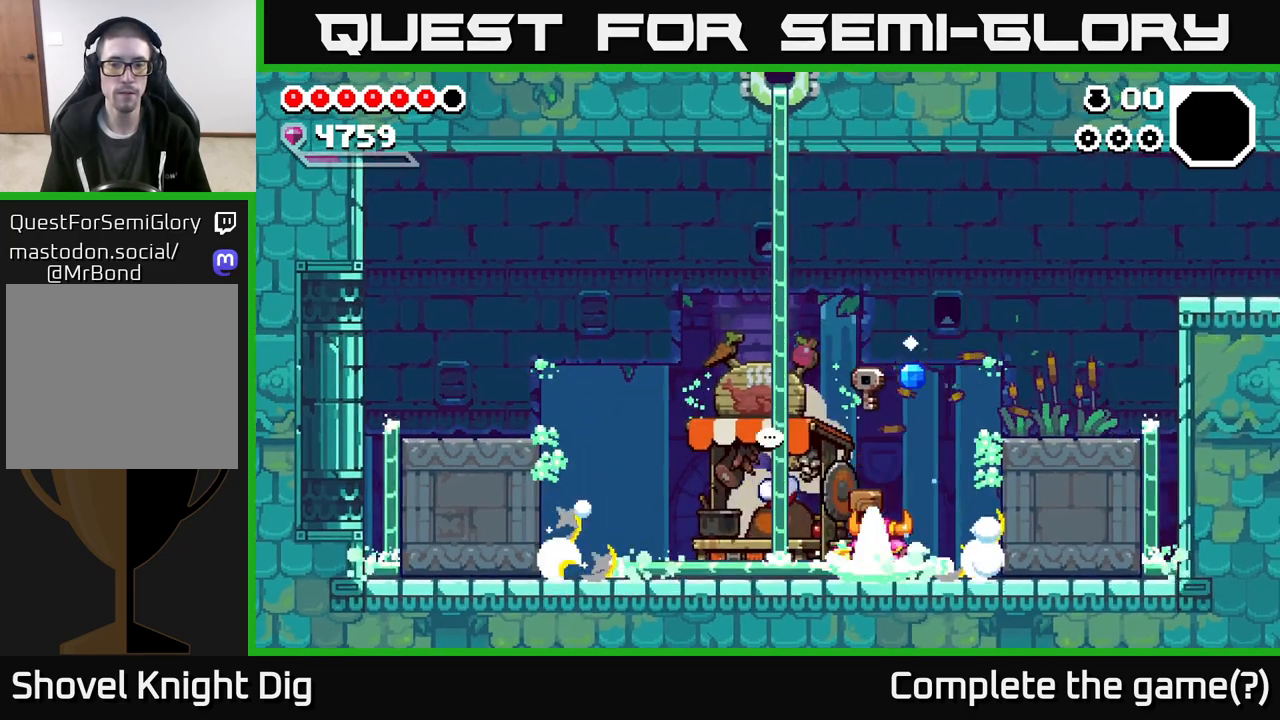
{"buttons": [], "left_stick": "left", "right_stick": "center", "events": [[17, "left_stick", "right"], [483, "left_stick", "left"]]}
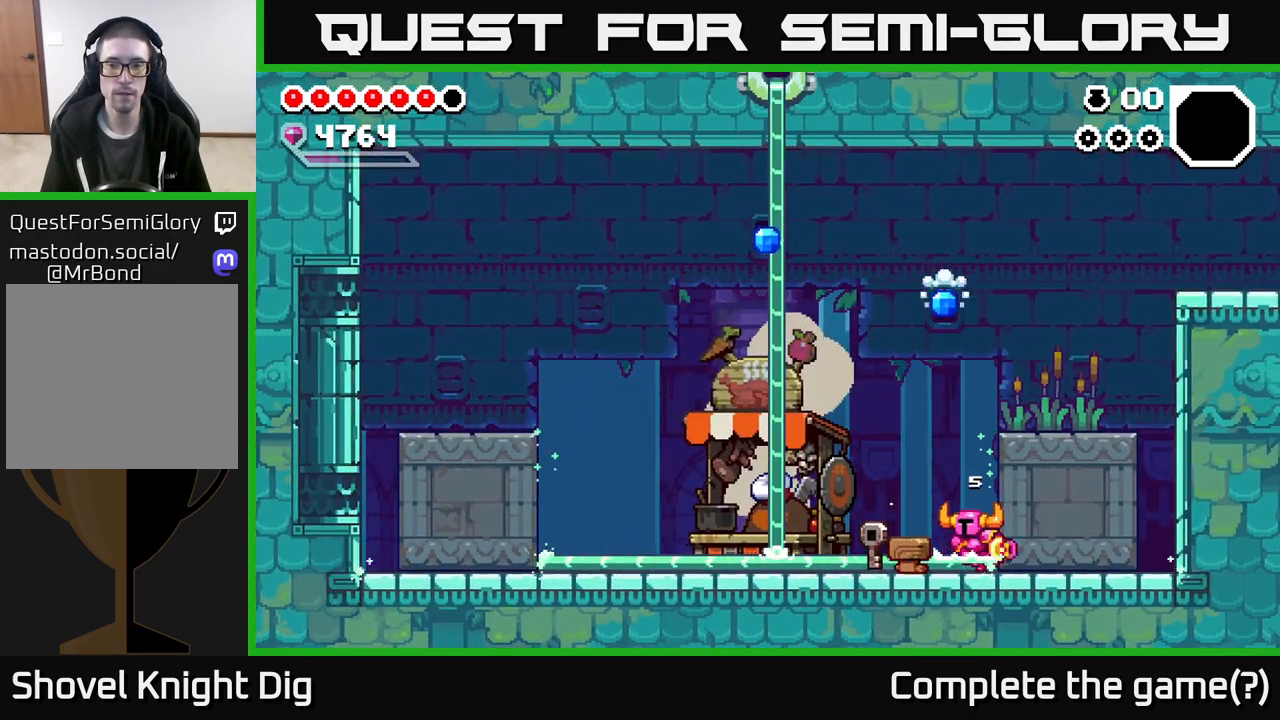
{"buttons": ["A"], "left_stick": "left", "right_stick": "center", "events": [[183, "A", "down"]]}
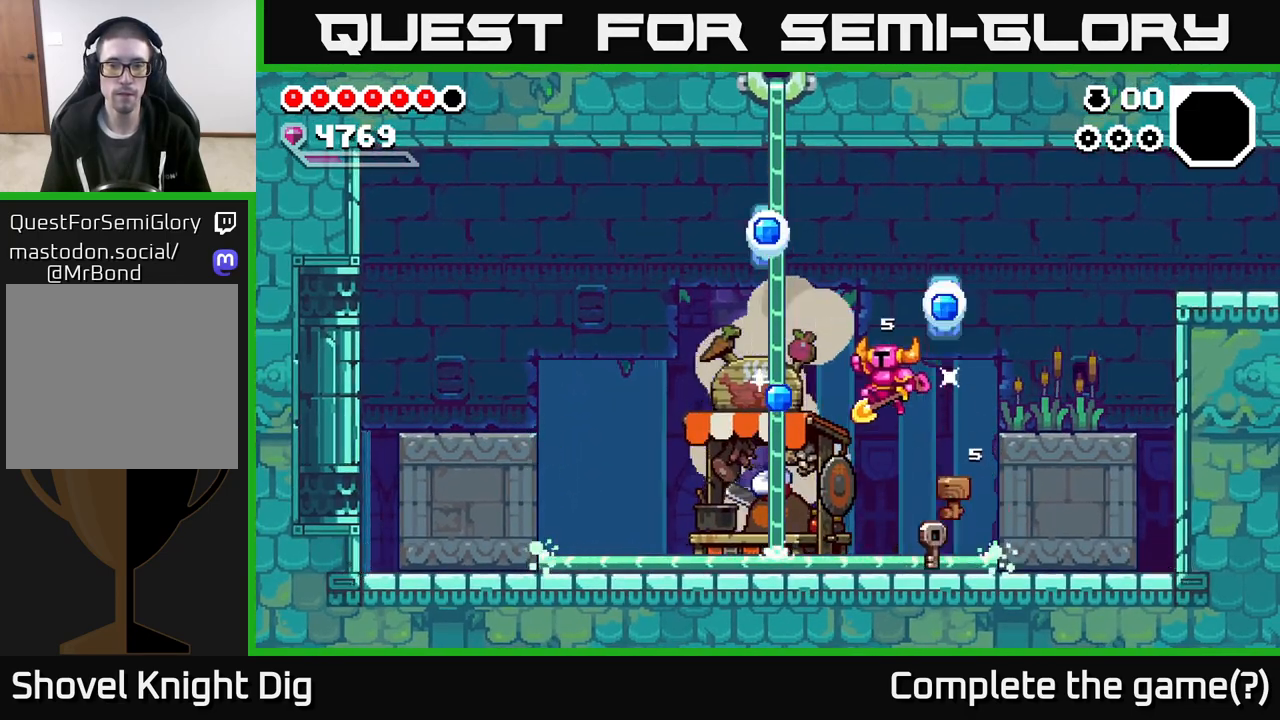
{"buttons": [], "left_stick": "center", "right_stick": "center", "events": [[150, "A", "up"], [450, "left_stick", "center"]]}
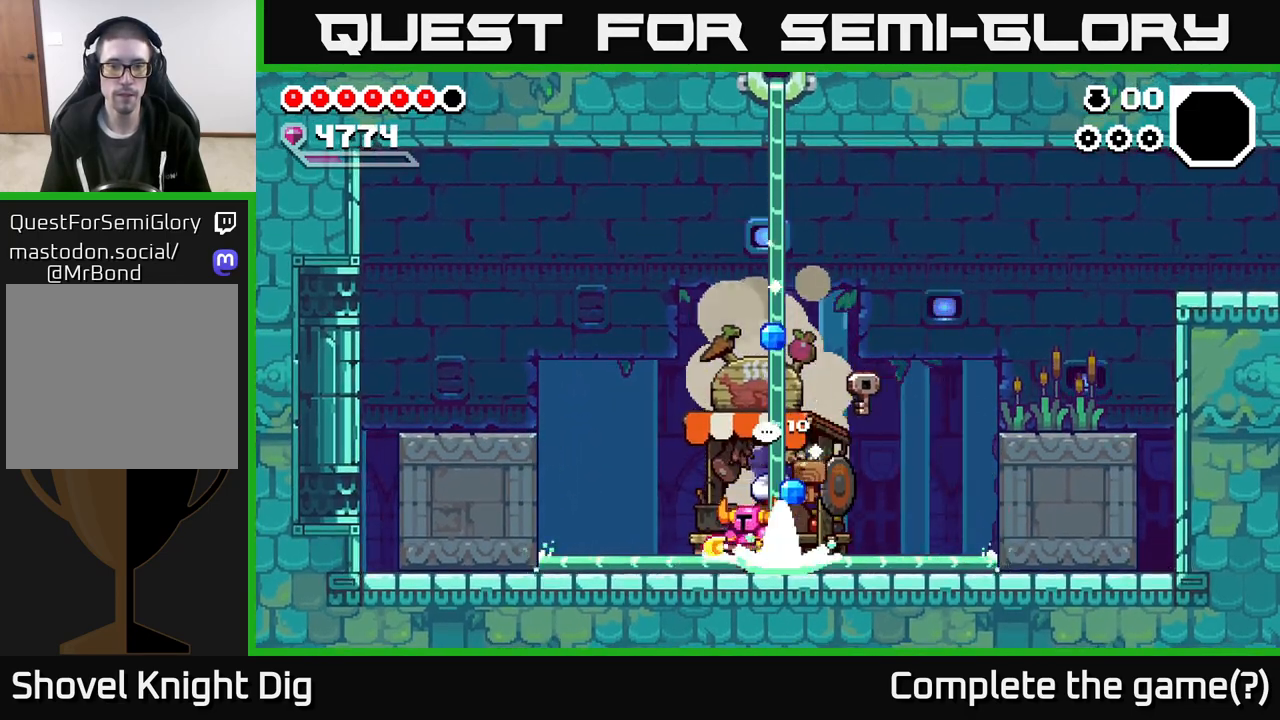
{"buttons": ["A"], "left_stick": "left", "right_stick": "center", "events": [[67, "A", "down"], [133, "left_stick", "left"]]}
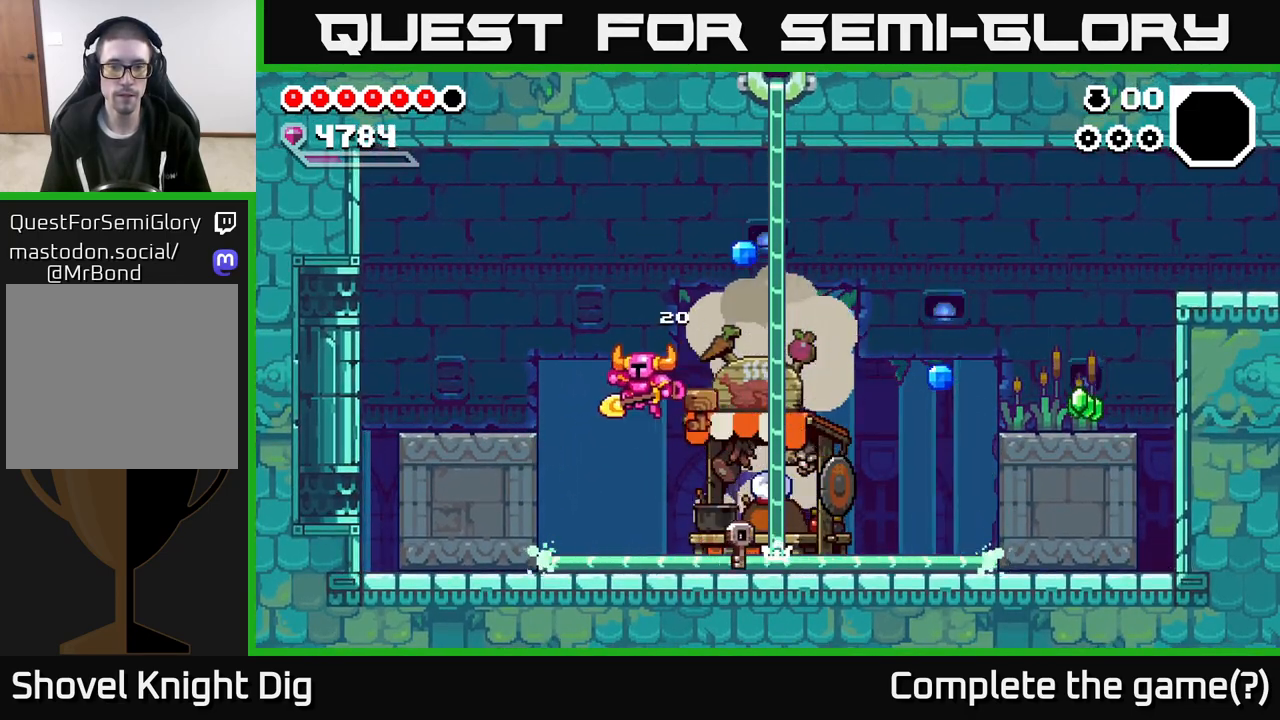
{"buttons": ["A"], "left_stick": "right", "right_stick": "center", "events": [[50, "A", "up"], [167, "left_stick", "right"], [433, "A", "down"]]}
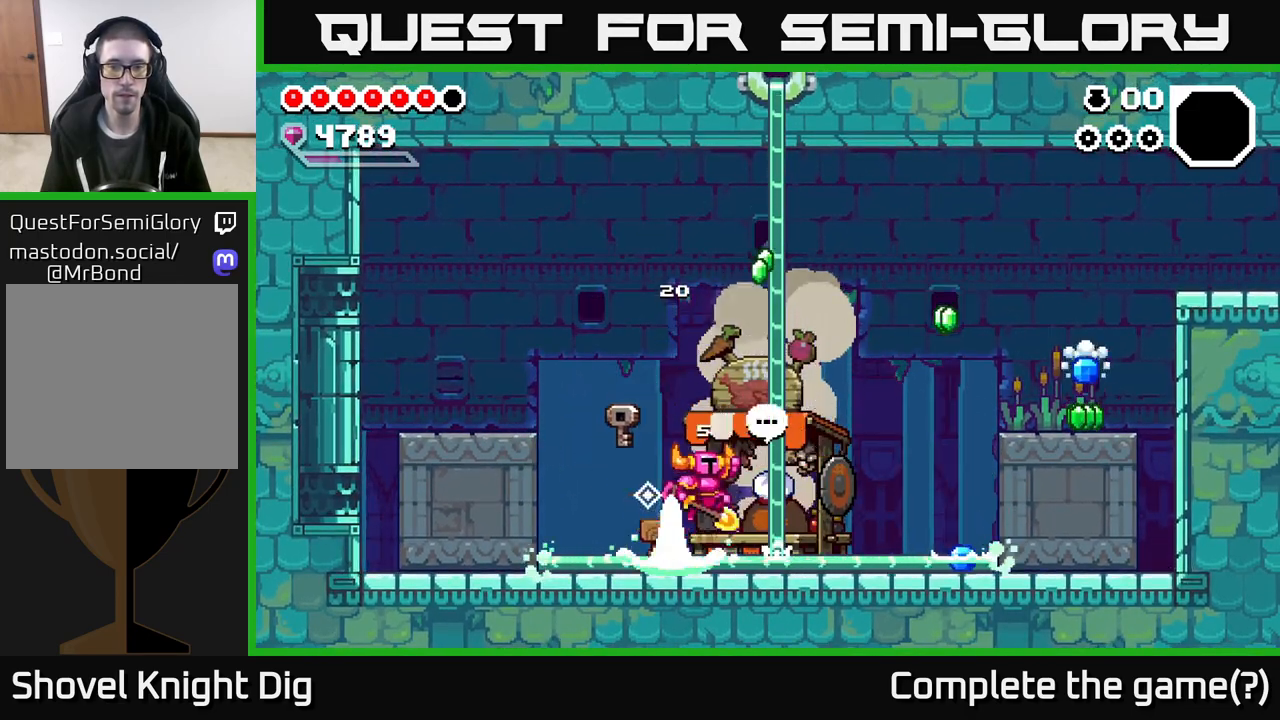
{"buttons": [], "left_stick": "right", "right_stick": "center", "events": [[483, "A", "up"]]}
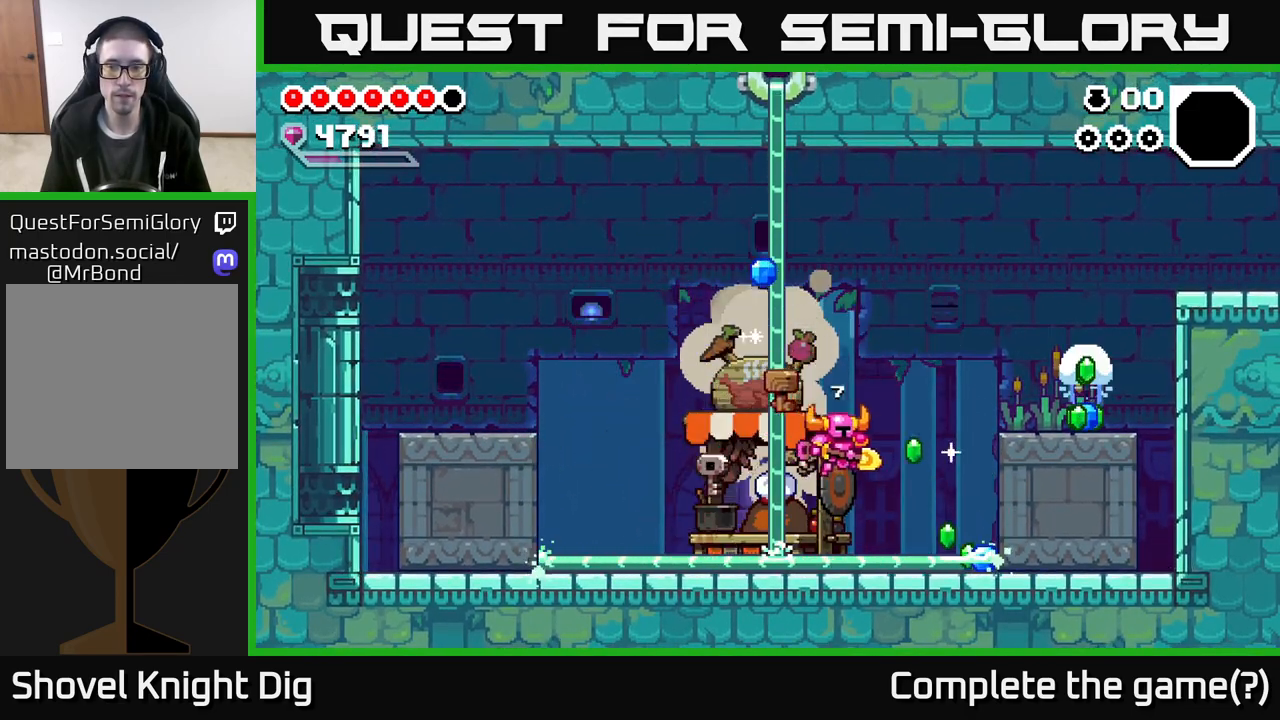
{"buttons": ["A"], "left_stick": "right", "right_stick": "center", "events": [[283, "A", "down"]]}
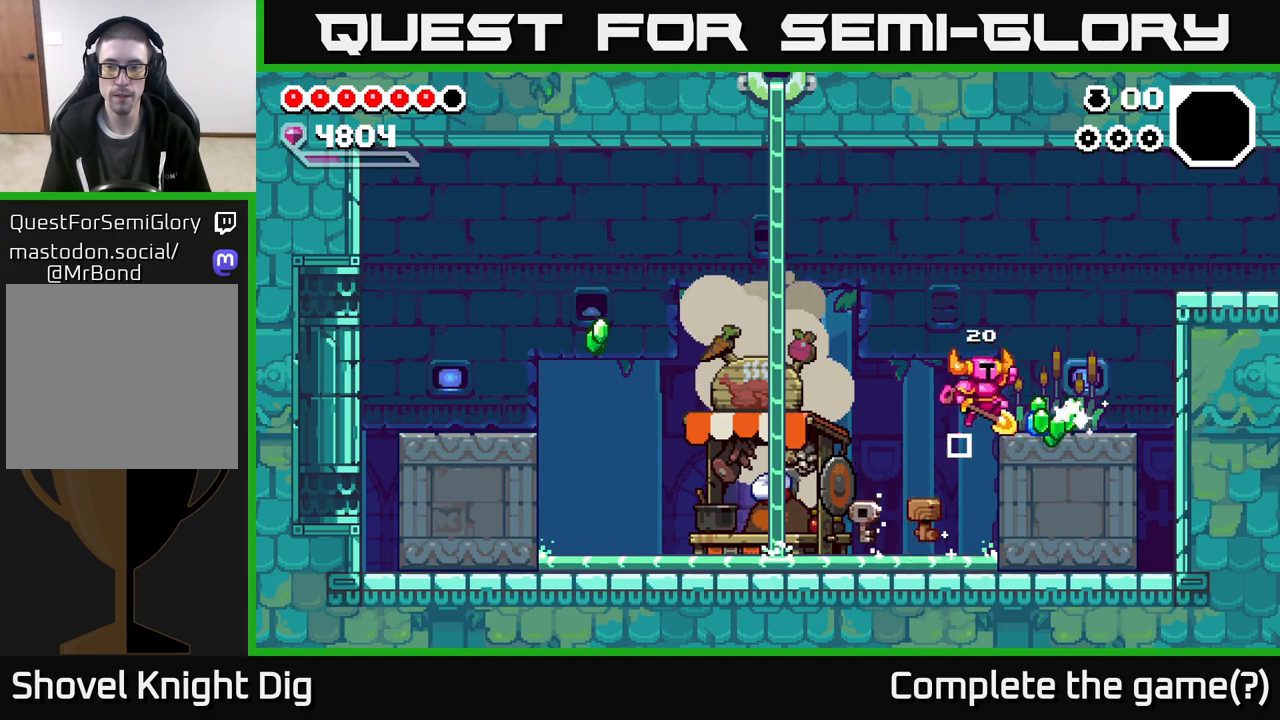
{"buttons": [], "left_stick": "left", "right_stick": "center", "events": [[67, "left_stick", "left"], [83, "A", "up"]]}
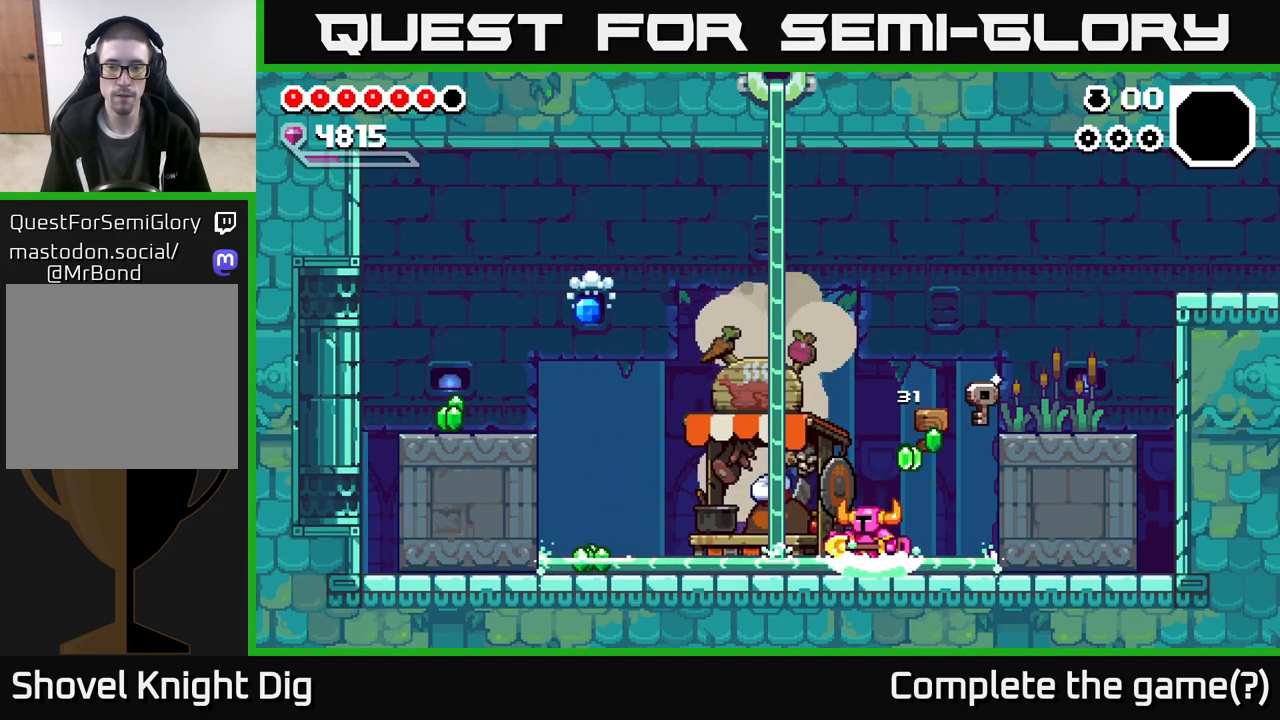
{"buttons": [], "left_stick": "left", "right_stick": "center", "events": [[133, "A", "down"], [217, "A", "up"]]}
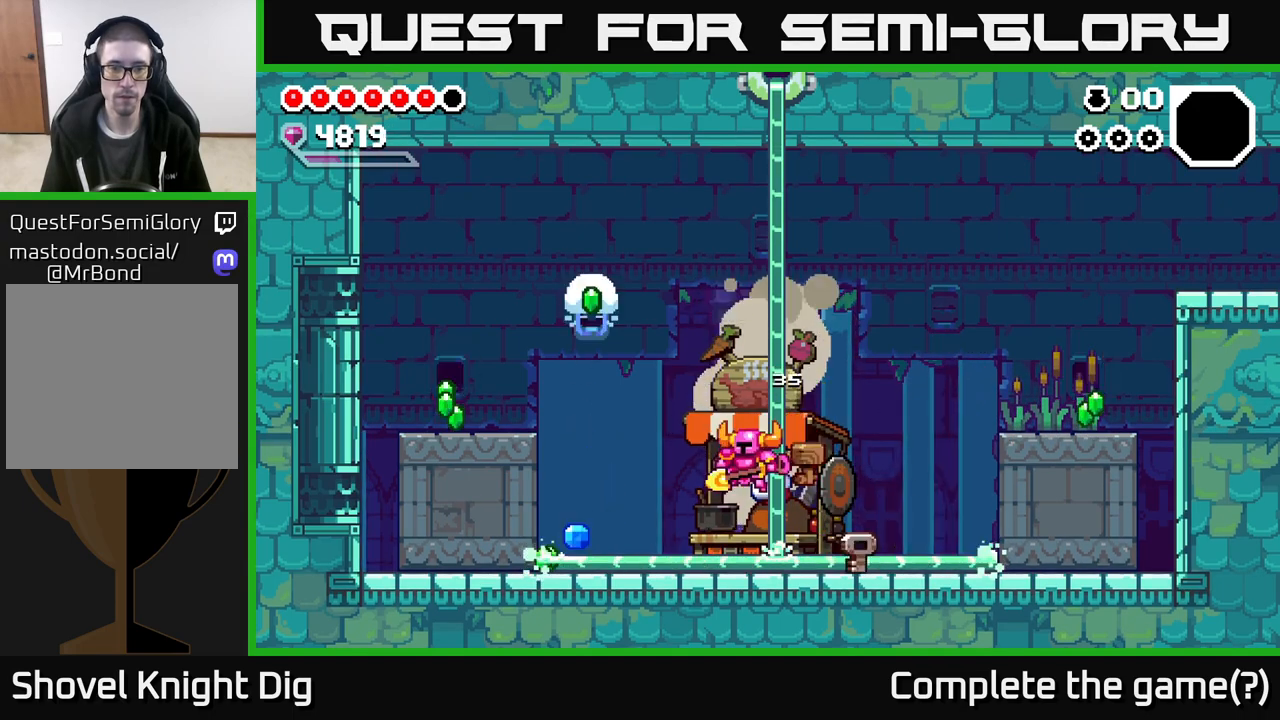
{"buttons": [], "left_stick": "left", "right_stick": "center", "events": [[233, "A", "down"], [483, "A", "up"]]}
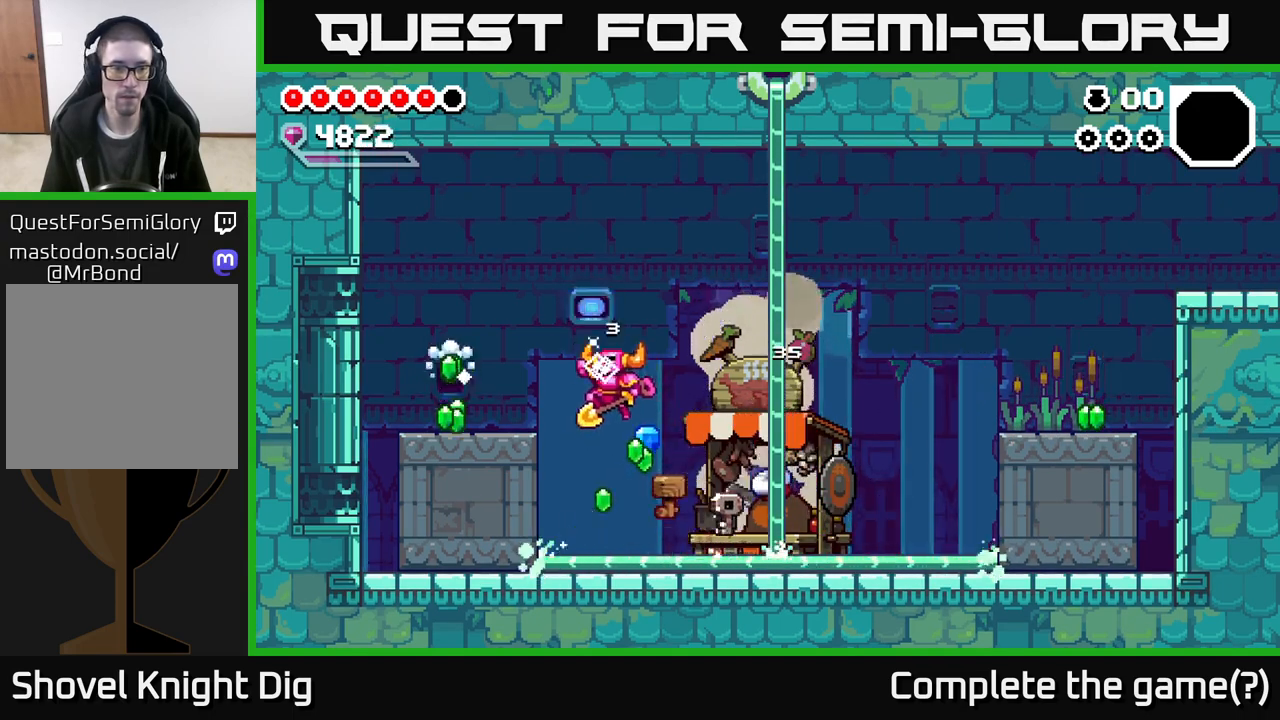
{"buttons": [], "left_stick": "right", "right_stick": "center", "events": [[250, "left_stick", "right"]]}
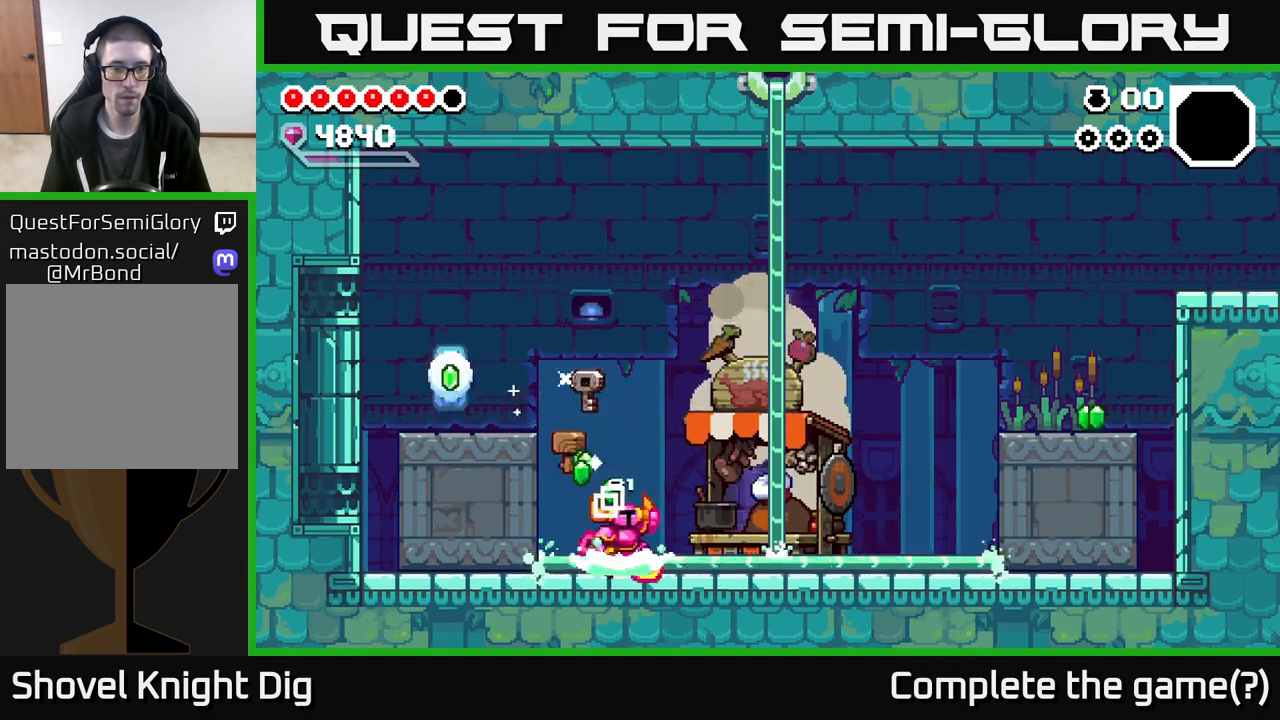
{"buttons": [], "left_stick": "right", "right_stick": "center", "events": [[17, "A", "down"], [333, "A", "up"]]}
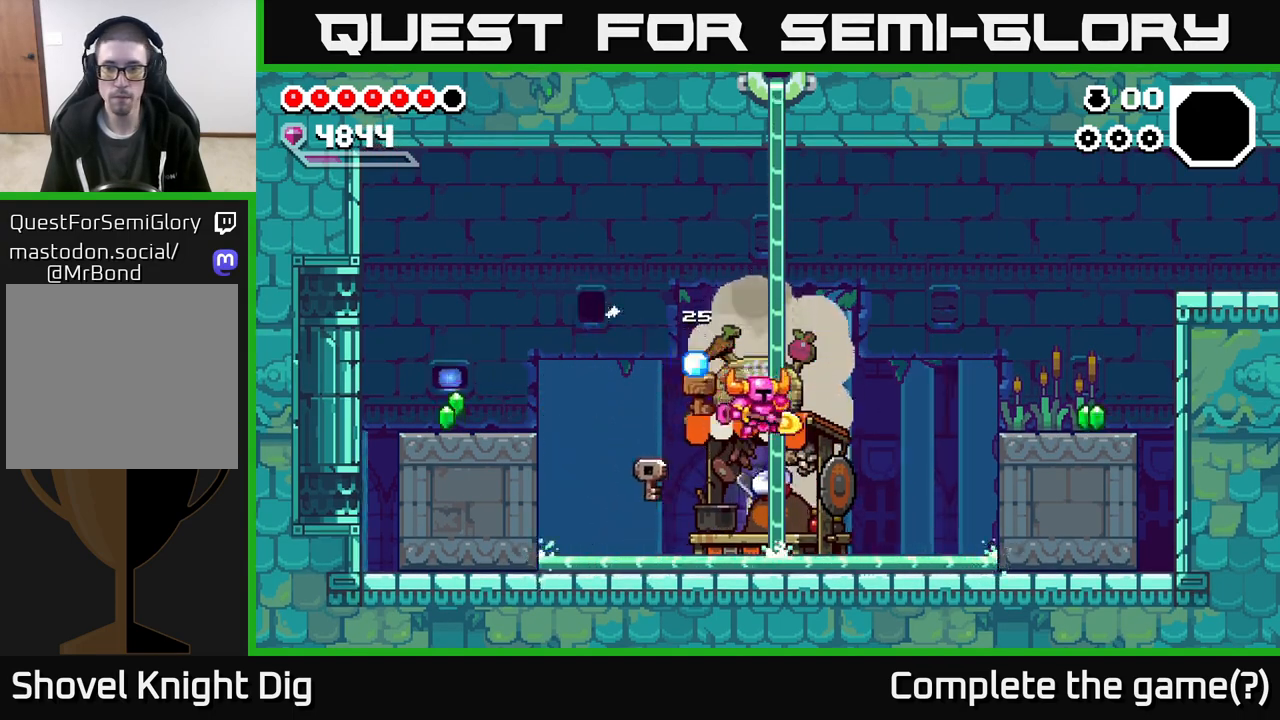
{"buttons": ["A"], "left_stick": "right", "right_stick": "center", "events": [[300, "A", "down"]]}